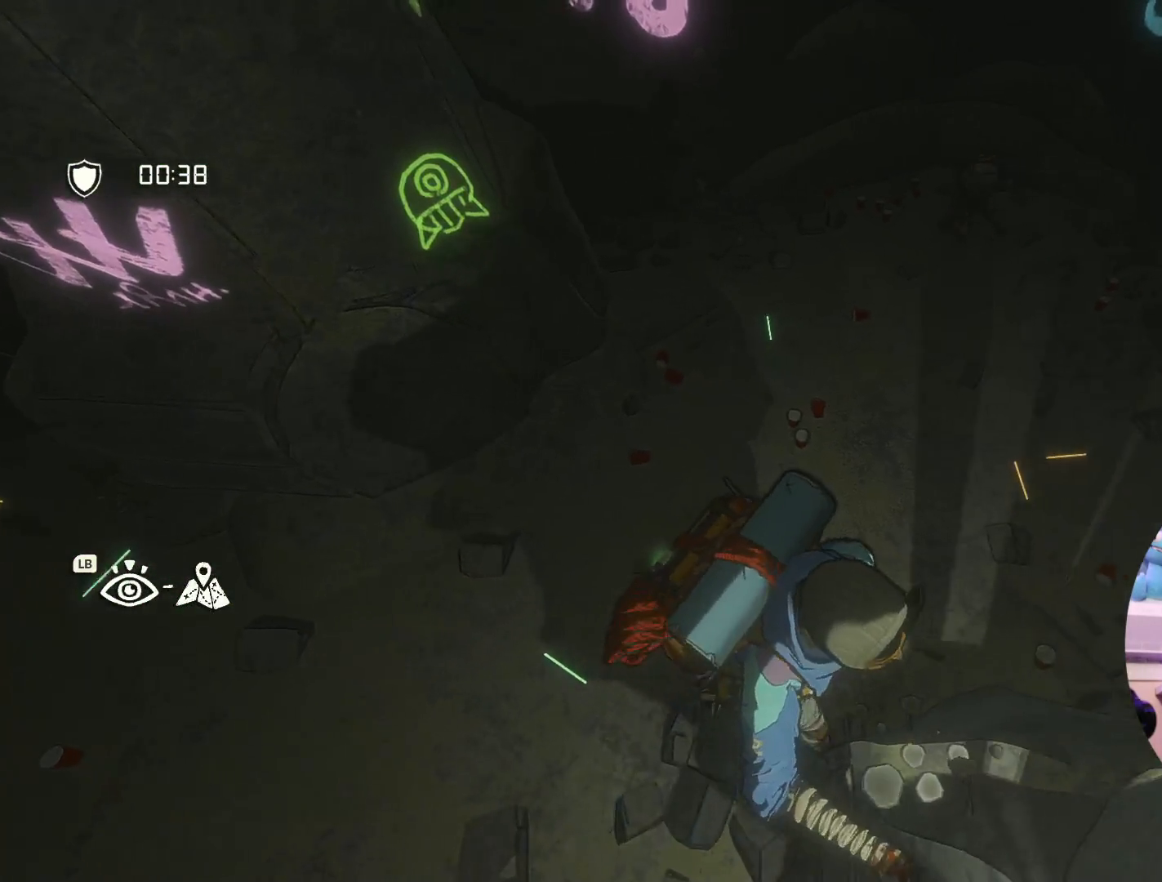
Gameplay with a controller (Xbox layout); each line is a JSON object with the inputs held at the frame after it (dt_ms = milliseconds from this image to that frame). "events" lists button and stick changes between this image and that frame as [ms after this image, input, new state], when the widget could be followed in between.
{"dt_ms": 500, "buttons": [], "left_stick": "down-left", "right_stick": "center", "events": [[283, "left_stick", "down-left"]]}
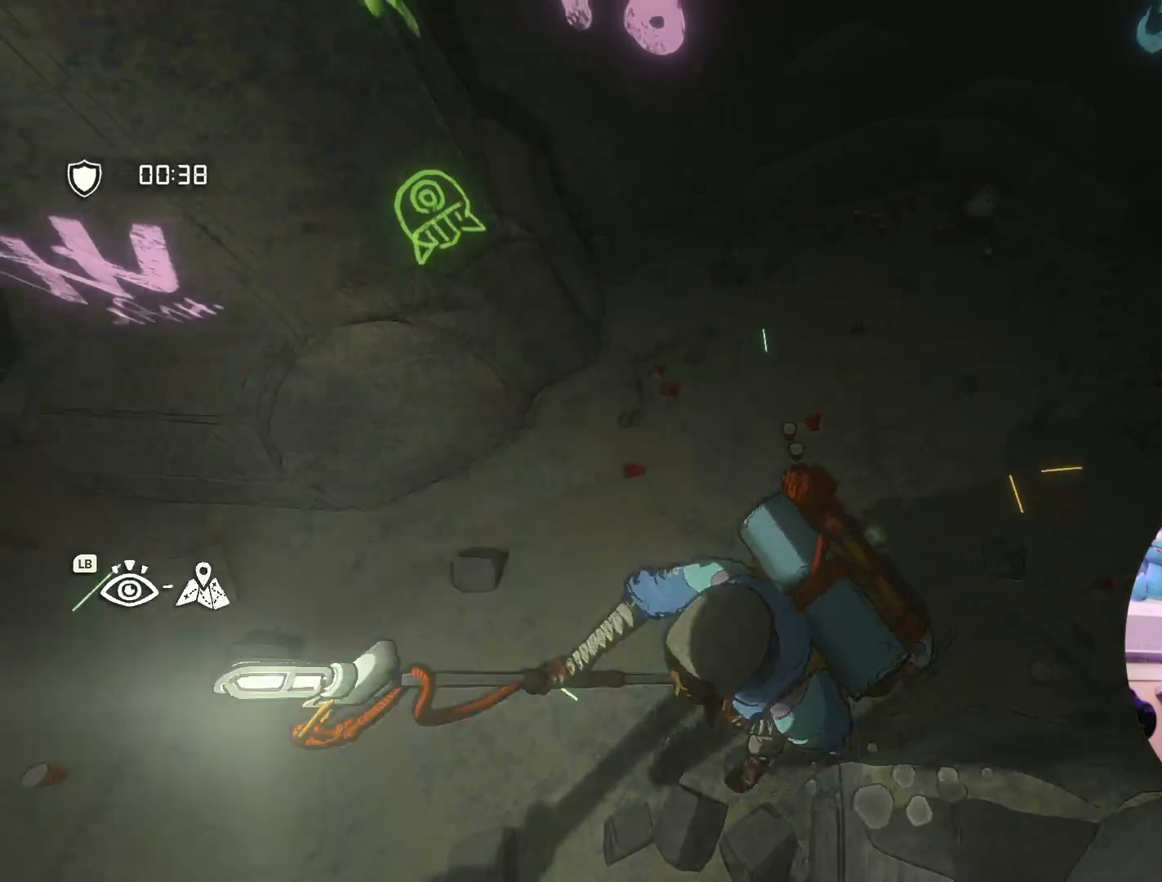
{"dt_ms": 500, "buttons": [], "left_stick": "down", "right_stick": "center", "events": [[150, "left_stick", "down"]]}
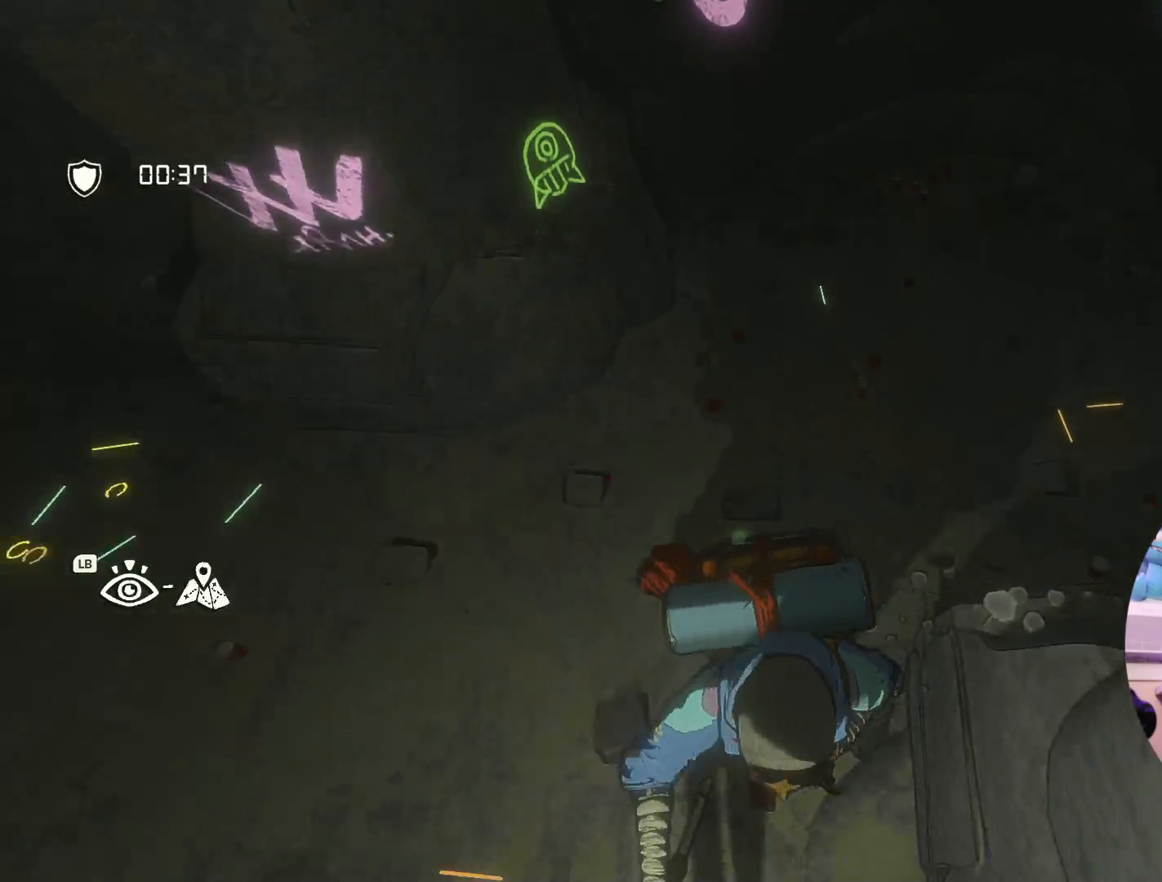
{"dt_ms": 500, "buttons": [], "left_stick": "down-right", "right_stick": "center", "events": [[33, "left_stick", "down-right"]]}
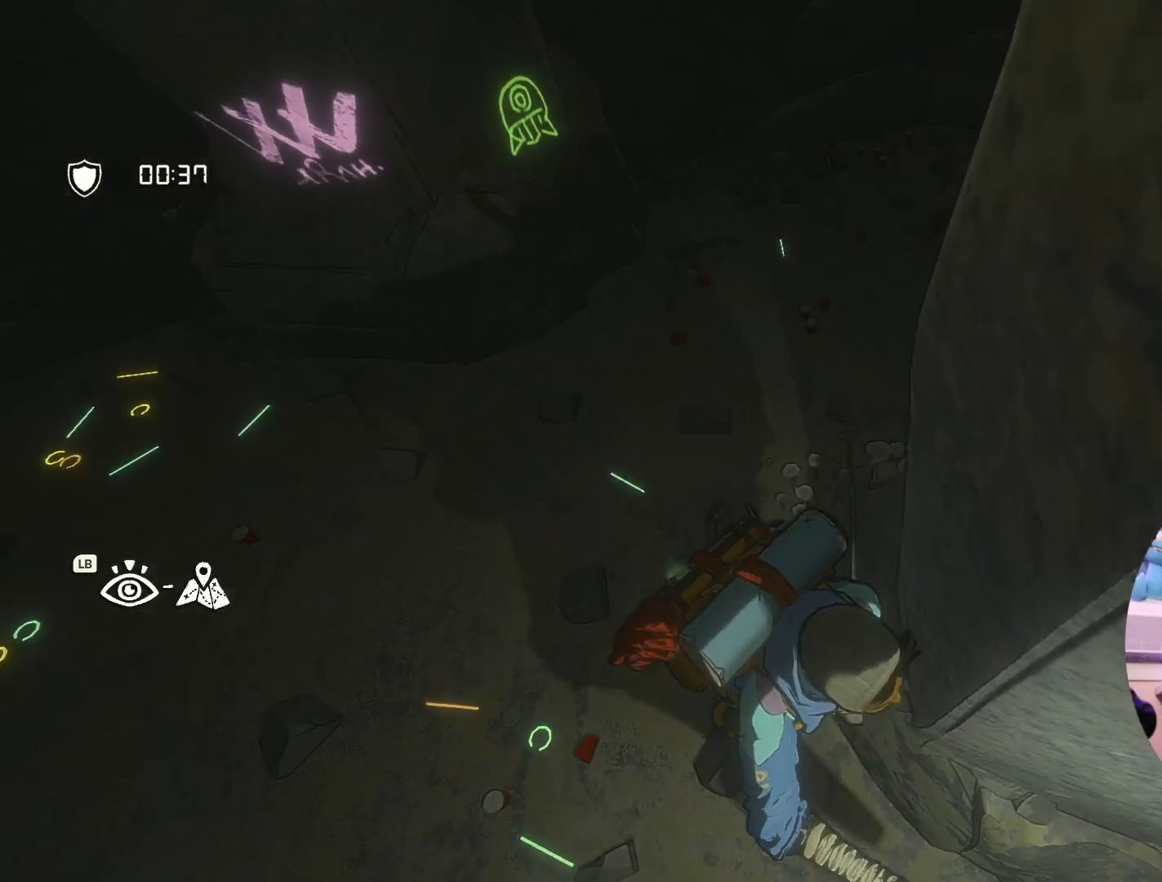
{"dt_ms": 500, "buttons": [], "left_stick": "down-right", "right_stick": "center", "events": []}
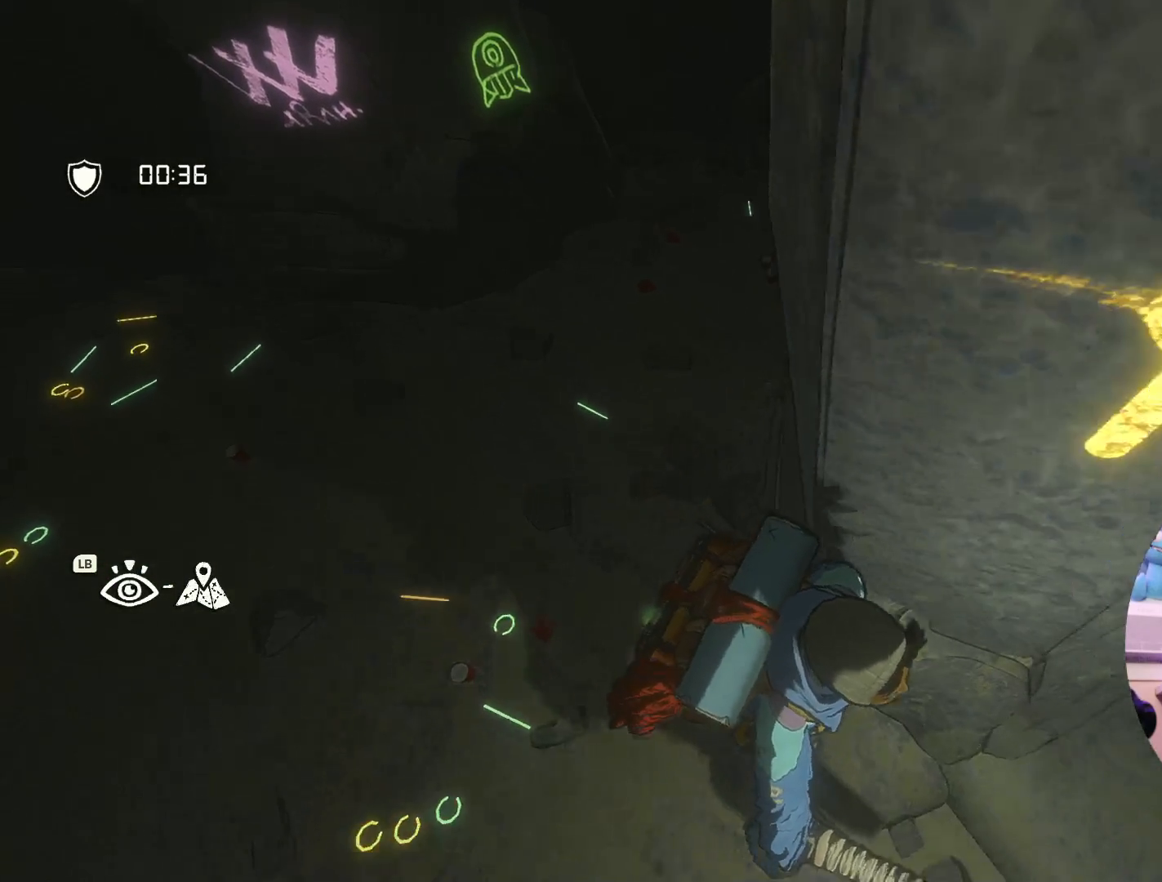
{"dt_ms": 500, "buttons": [], "left_stick": "right", "right_stick": "center", "events": [[117, "left_stick", "right"]]}
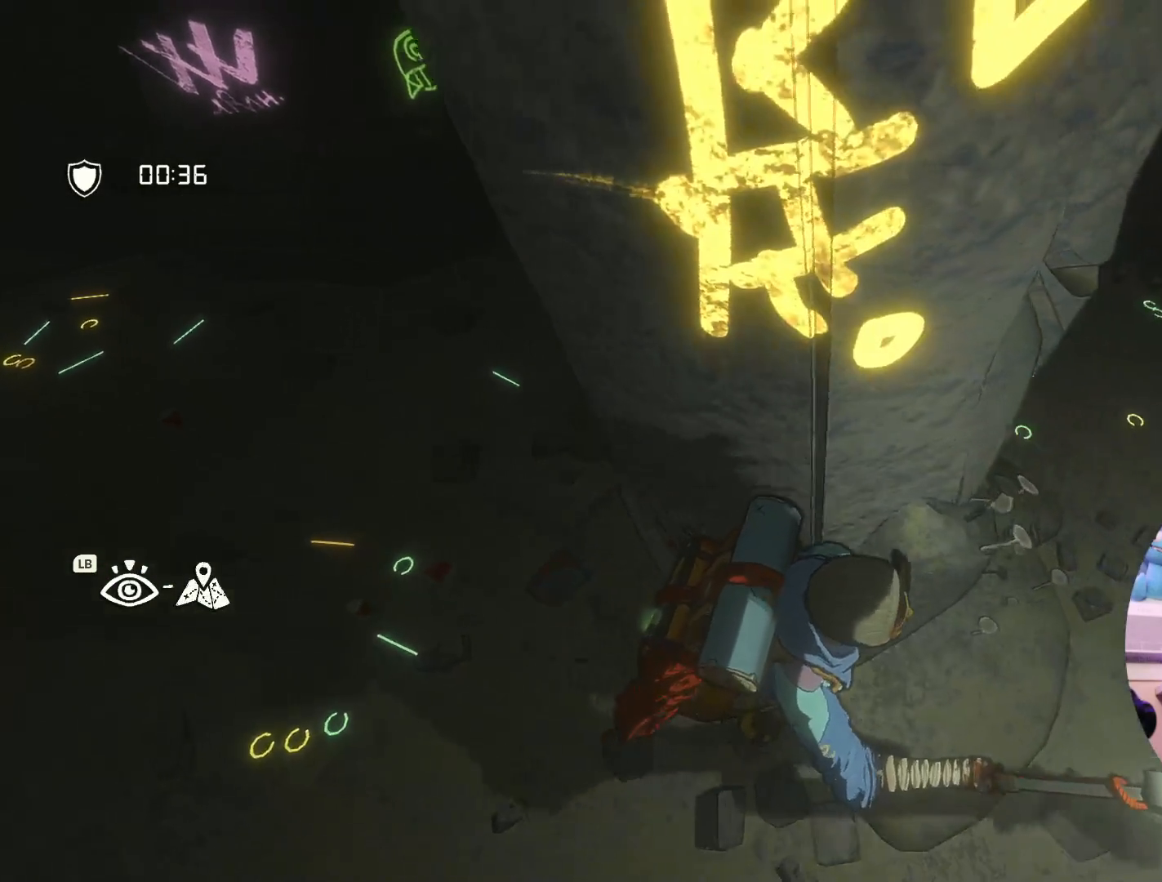
{"dt_ms": 500, "buttons": [], "left_stick": "up-right", "right_stick": "center", "events": [[300, "left_stick", "up-right"]]}
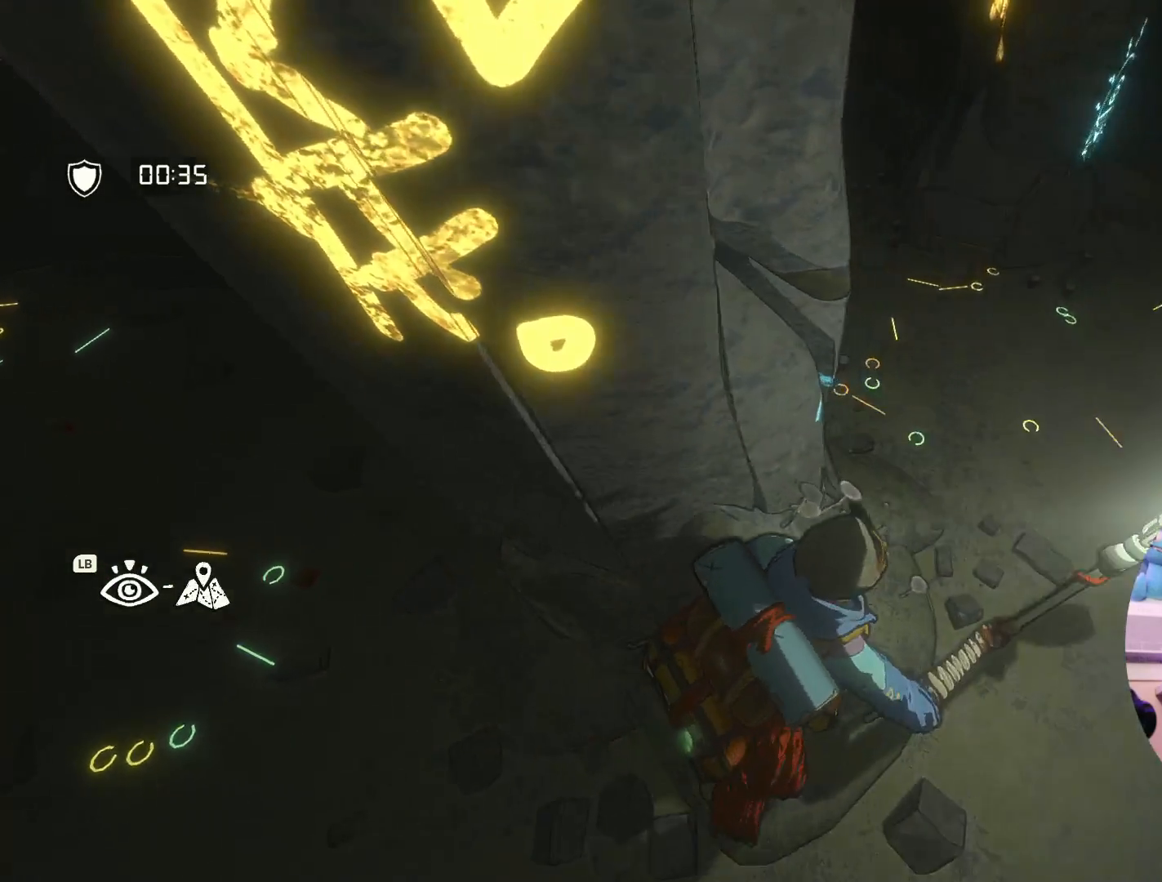
{"dt_ms": 500, "buttons": [], "left_stick": "up-right", "right_stick": "center", "events": []}
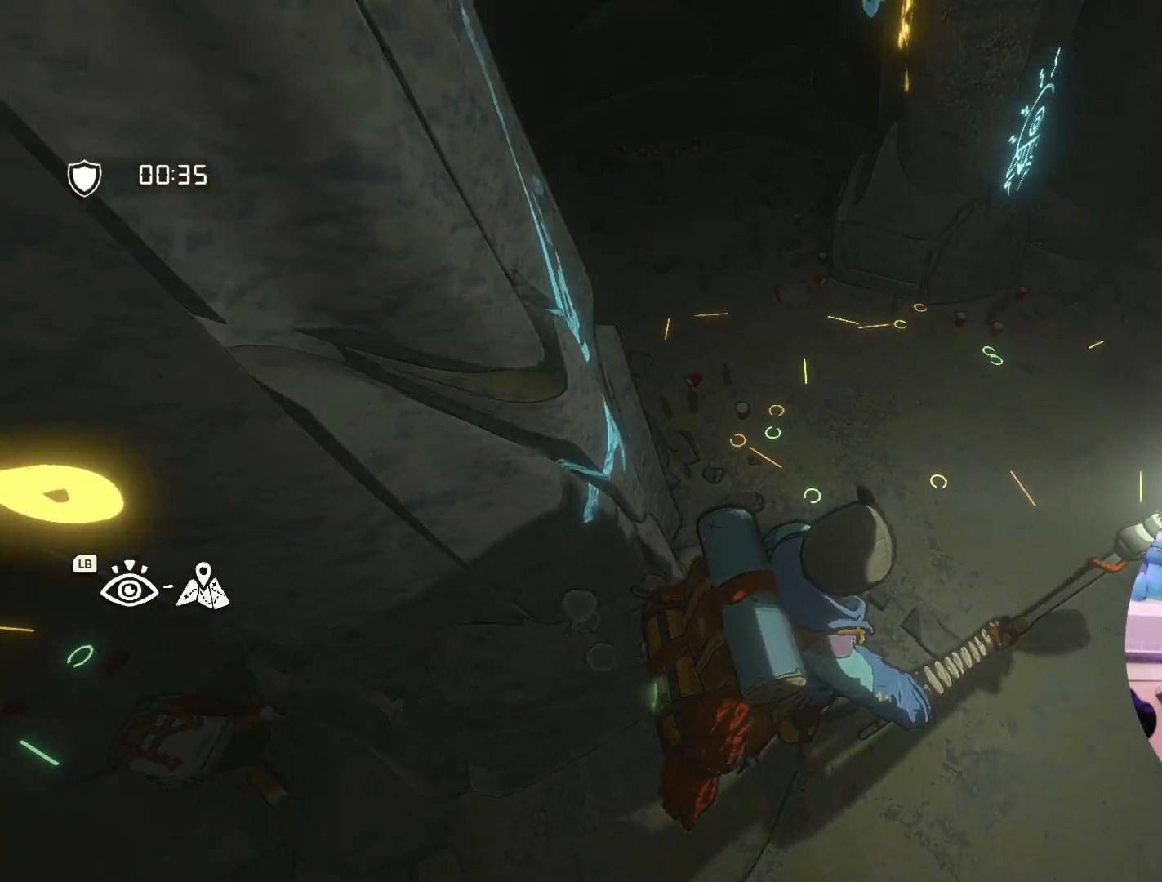
{"dt_ms": 500, "buttons": [], "left_stick": "up-right", "right_stick": "center", "events": []}
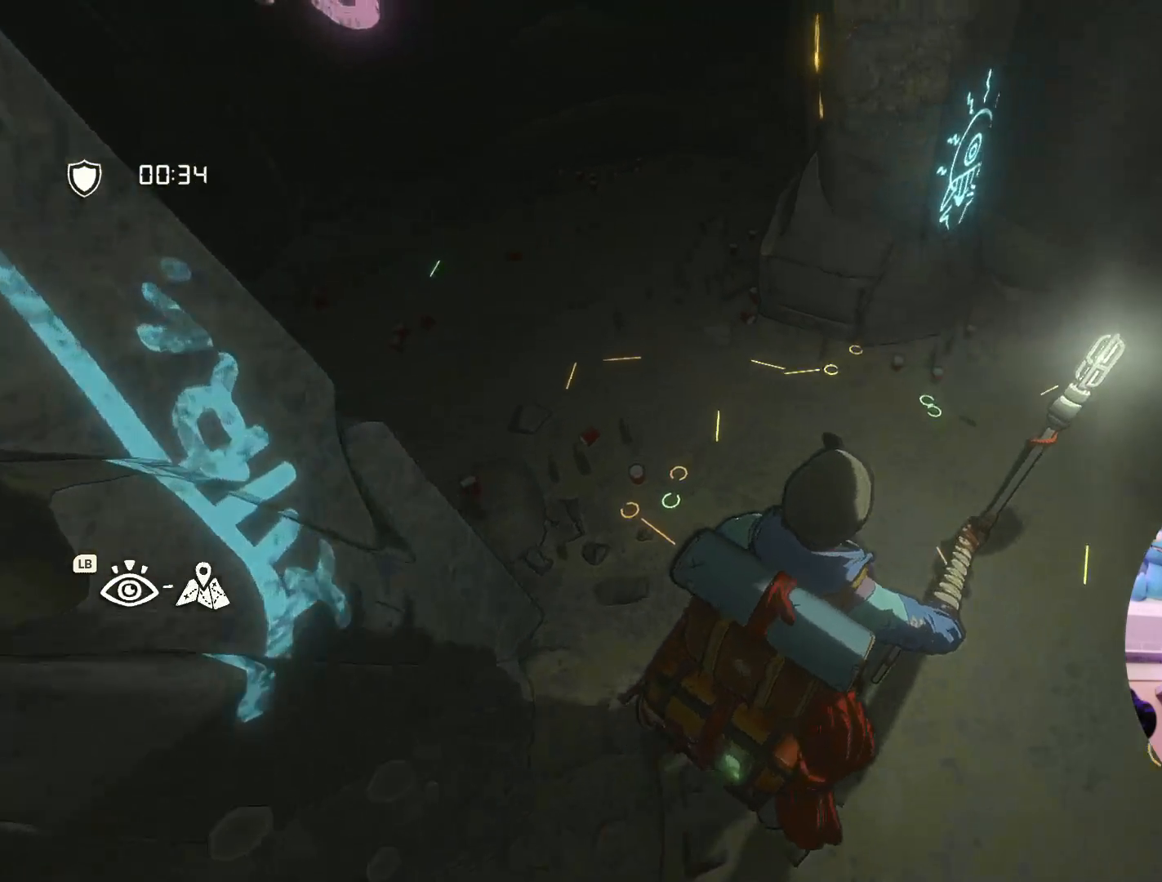
{"dt_ms": 500, "buttons": [], "left_stick": "up-right", "right_stick": "down-right", "events": [[500, "right_stick", "down-right"]]}
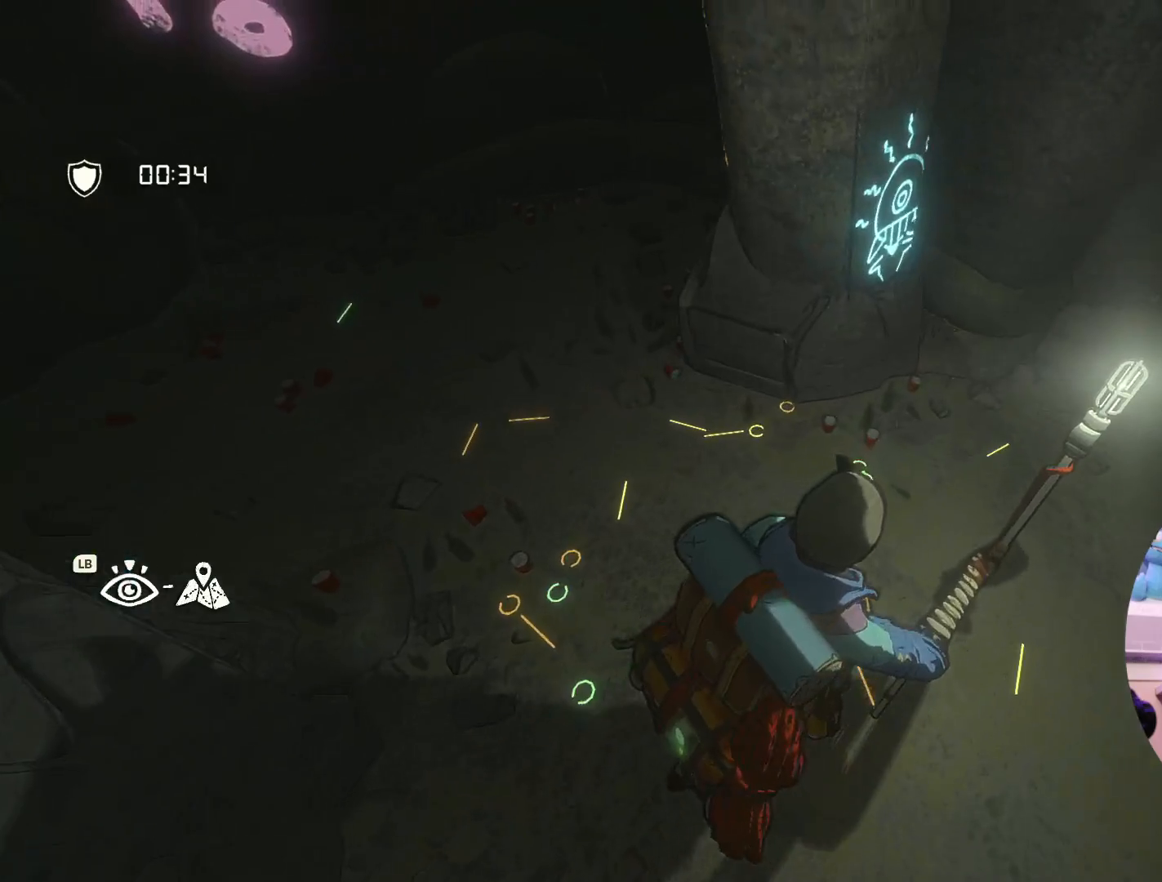
{"dt_ms": 500, "buttons": [], "left_stick": "up", "right_stick": "right", "events": [[283, "right_stick", "right"], [450, "left_stick", "up"]]}
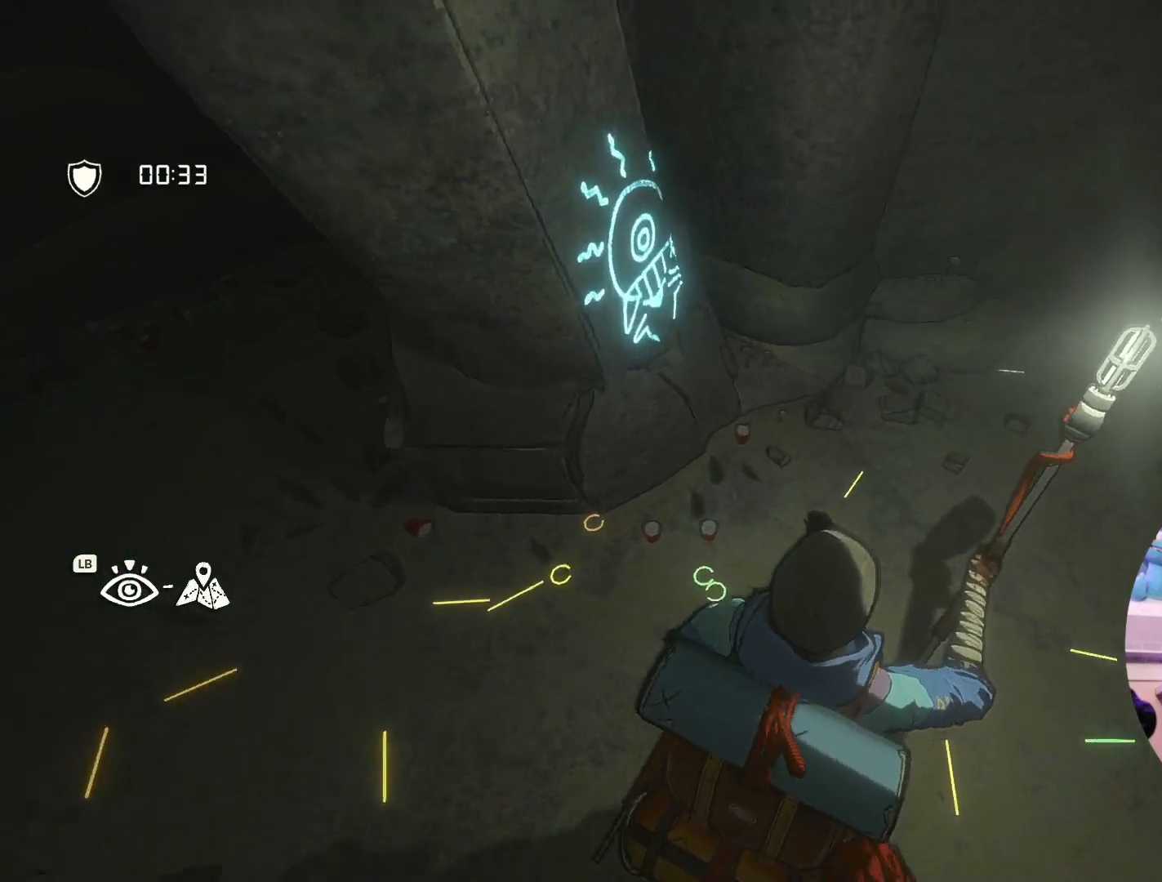
{"dt_ms": 500, "buttons": [], "left_stick": "up", "right_stick": "right", "events": []}
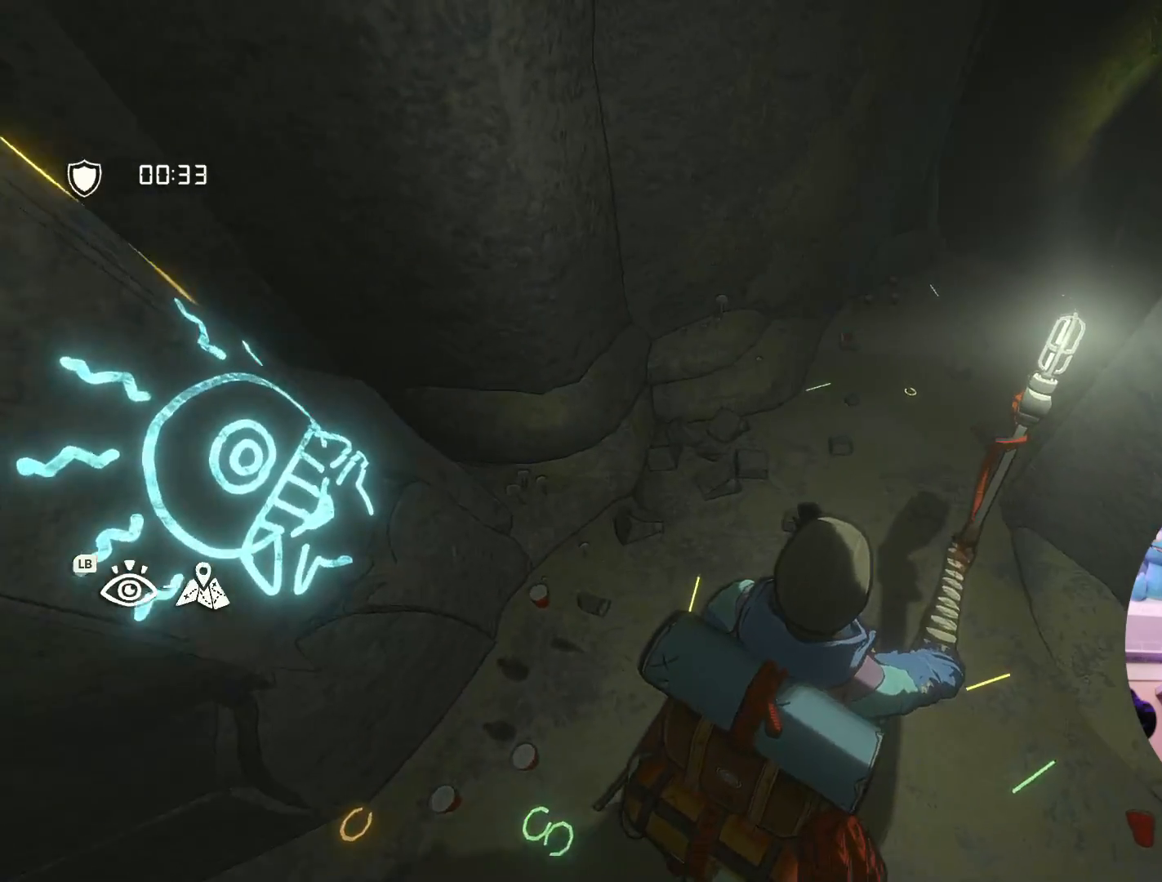
{"dt_ms": 500, "buttons": [], "left_stick": "up", "right_stick": "center", "events": [[100, "right_stick", "center"]]}
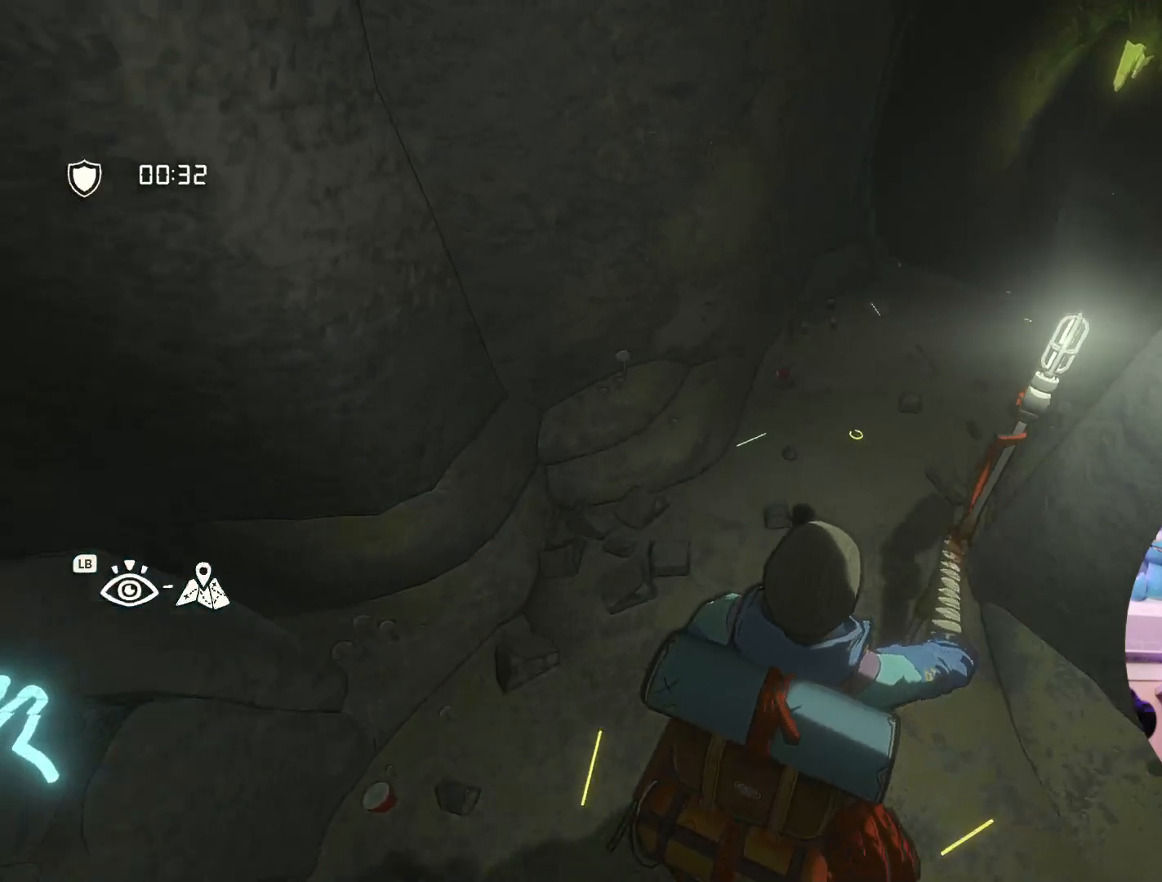
{"dt_ms": 500, "buttons": [], "left_stick": "up", "right_stick": "center", "events": []}
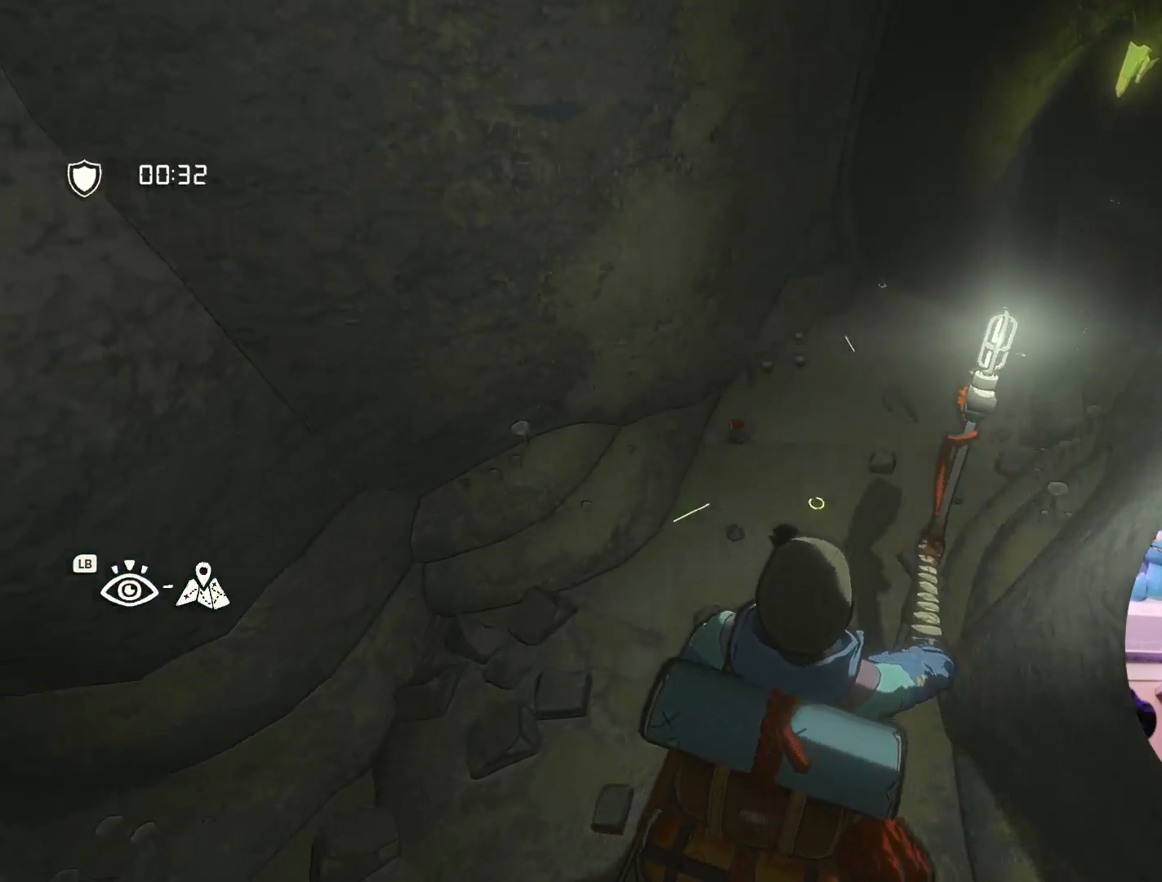
{"dt_ms": 500, "buttons": [], "left_stick": "up", "right_stick": "center", "events": []}
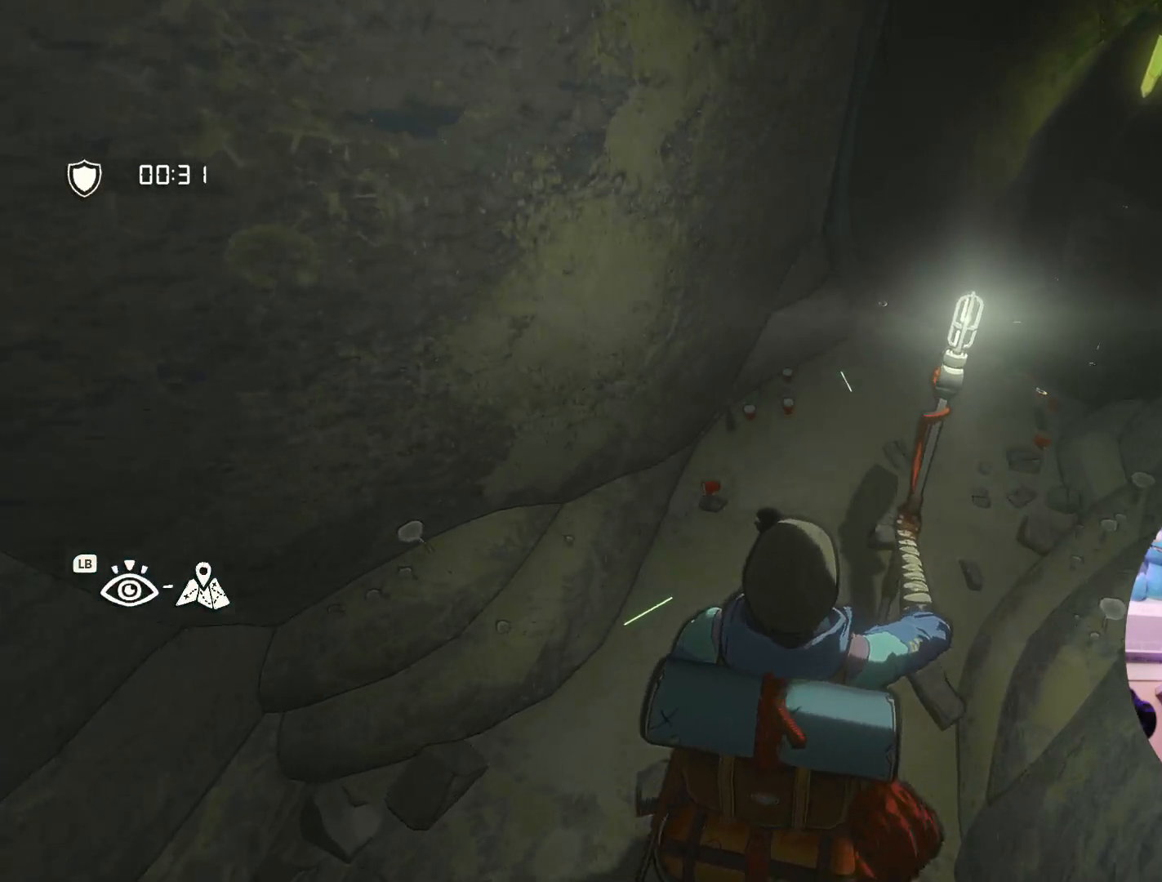
{"dt_ms": 500, "buttons": [], "left_stick": "up", "right_stick": "center", "events": []}
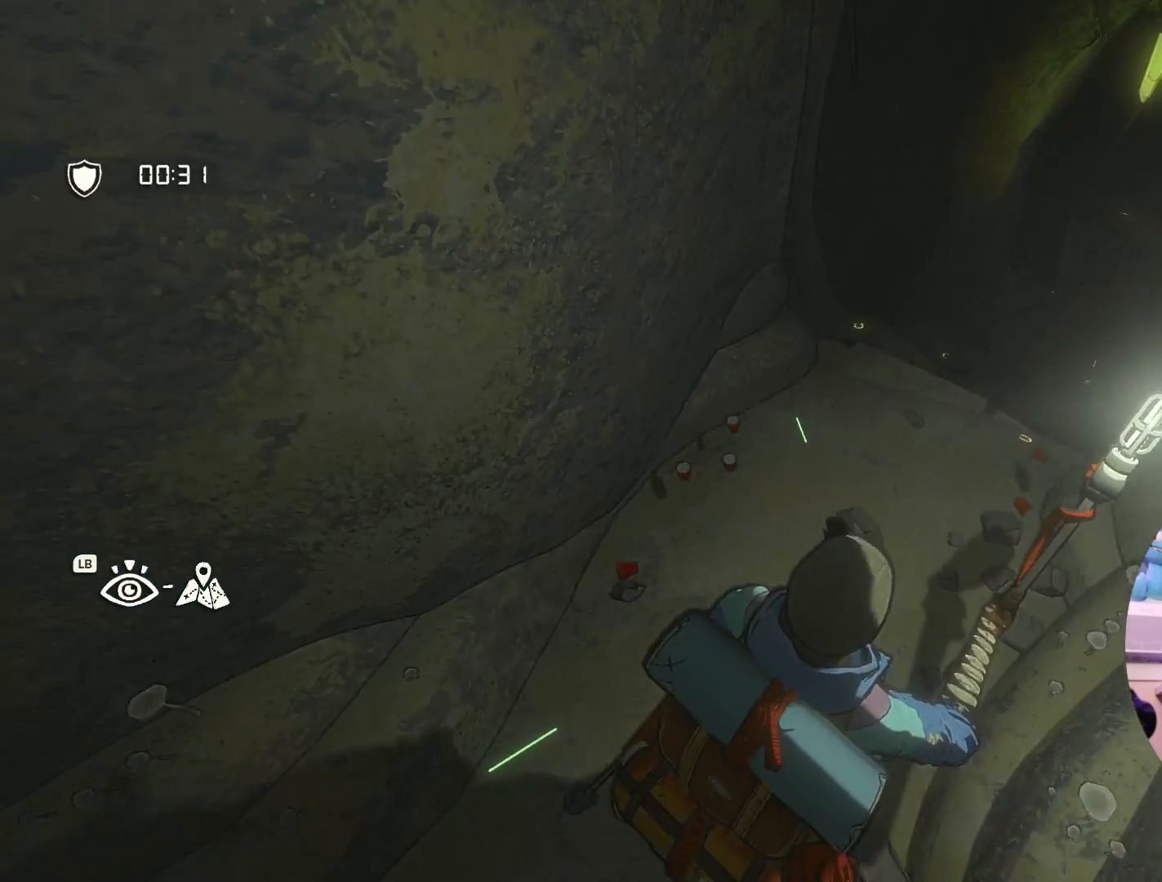
{"dt_ms": 500, "buttons": [], "left_stick": "up", "right_stick": "up-right", "events": [[283, "right_stick", "up-right"]]}
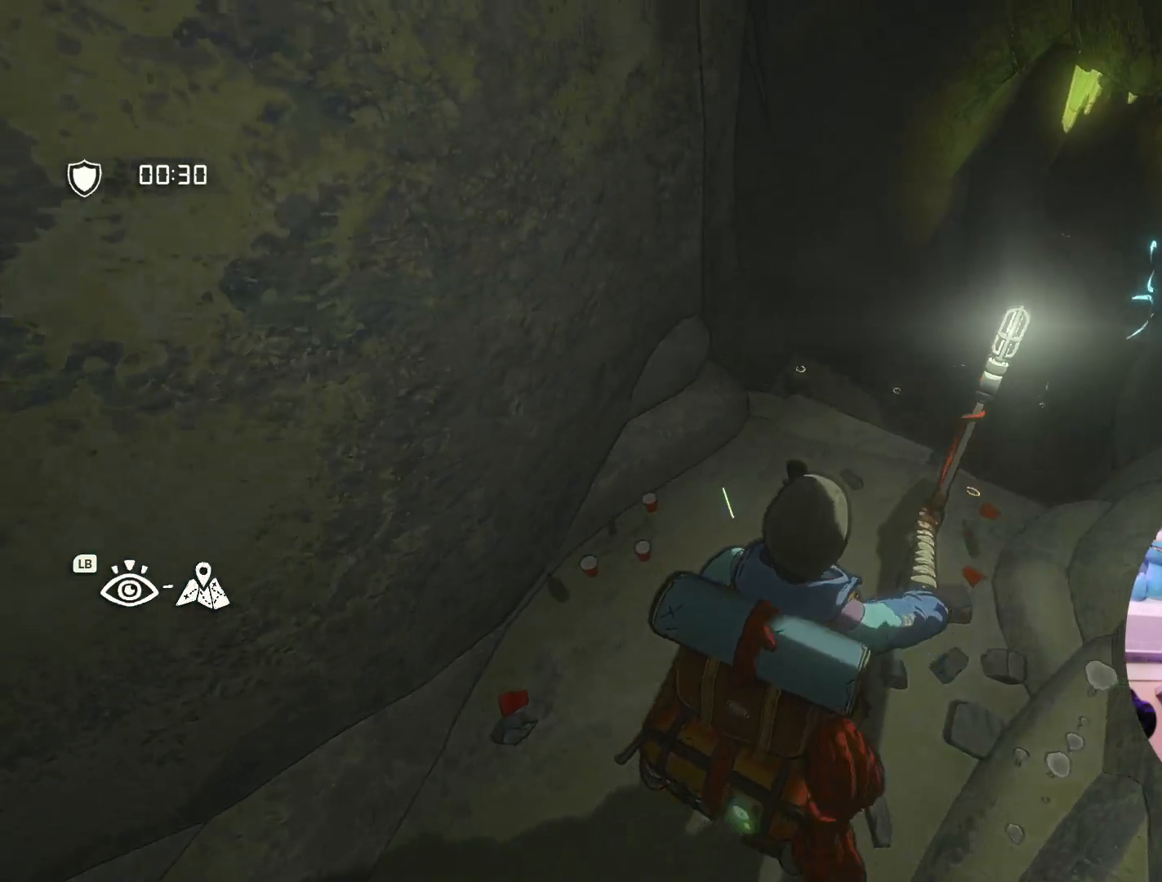
{"dt_ms": 500, "buttons": [], "left_stick": "up", "right_stick": "center", "events": [[83, "right_stick", "center"]]}
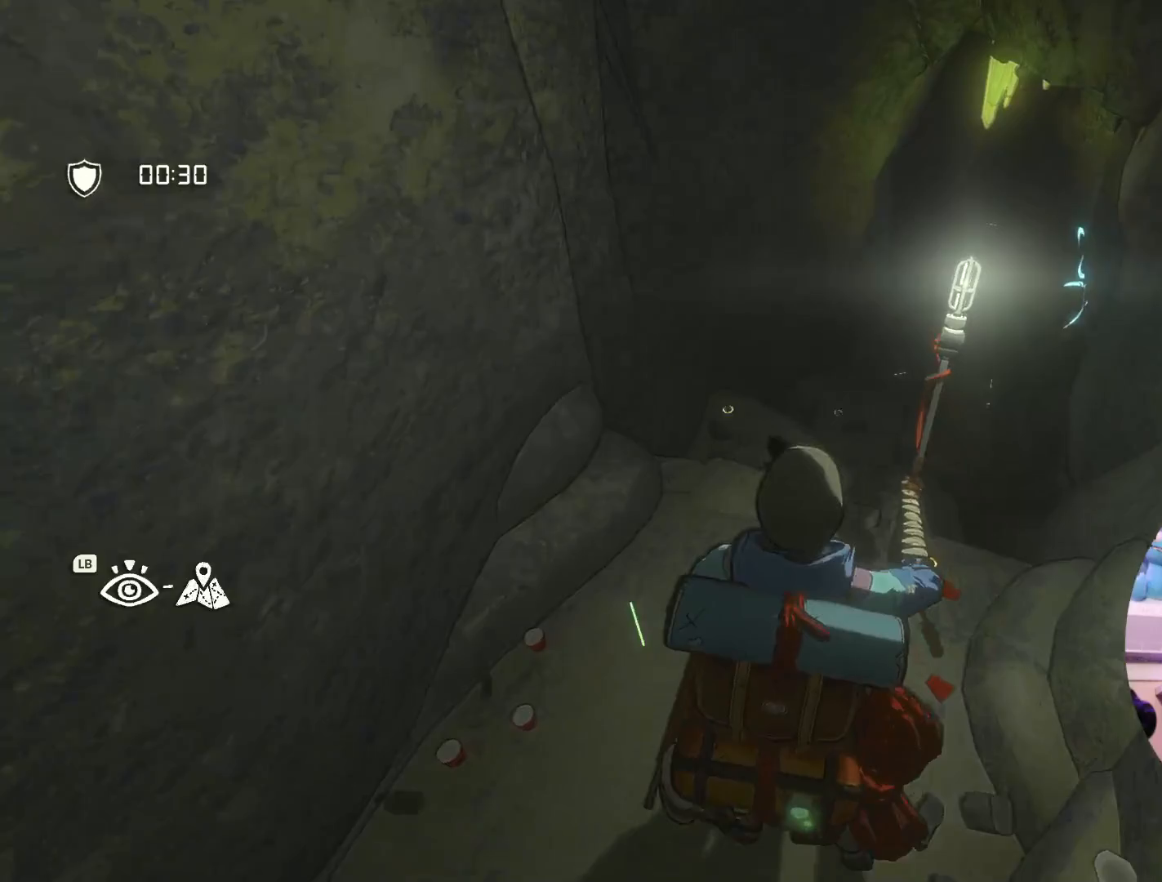
{"dt_ms": 1000, "buttons": ["L2"], "left_stick": "up", "right_stick": "center"}
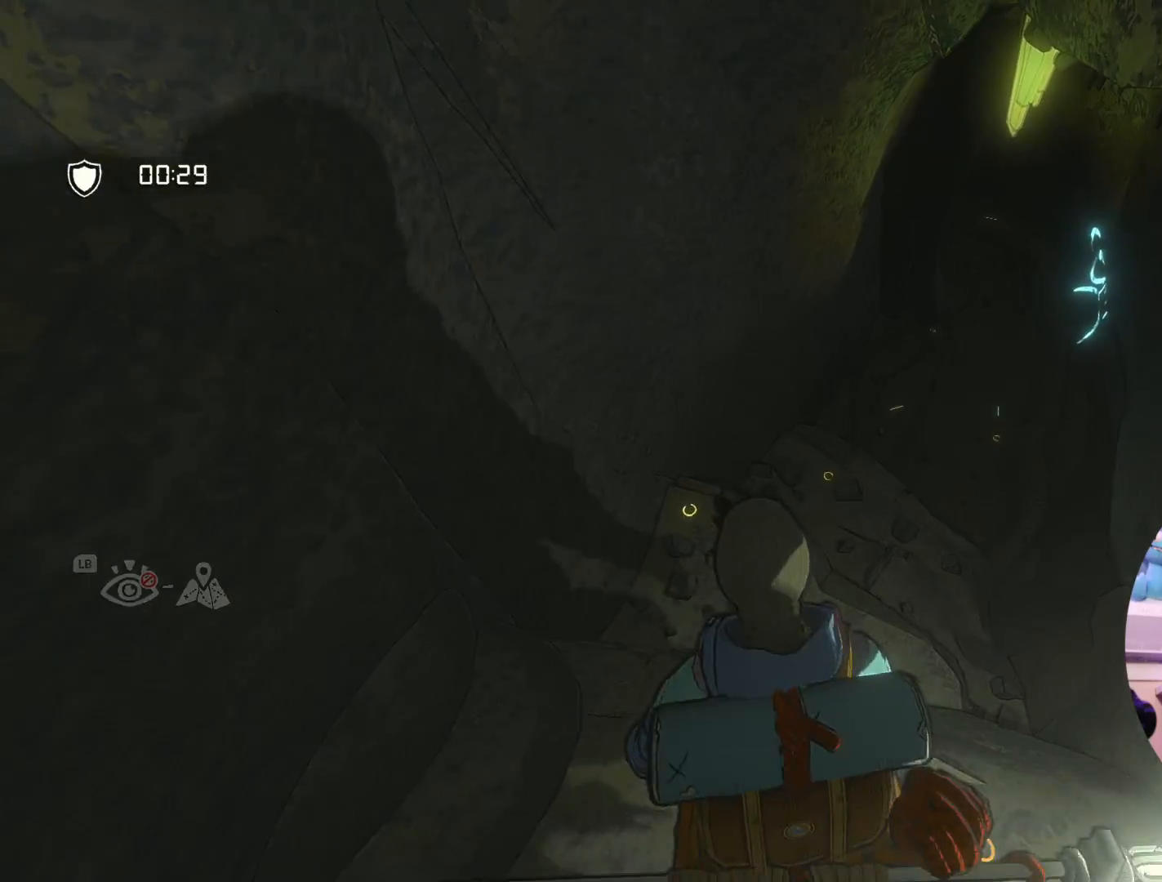
{"dt_ms": 500, "buttons": [], "left_stick": "up-left", "right_stick": "center", "events": [[283, "L2", "up"], [300, "left_stick", "up-left"]]}
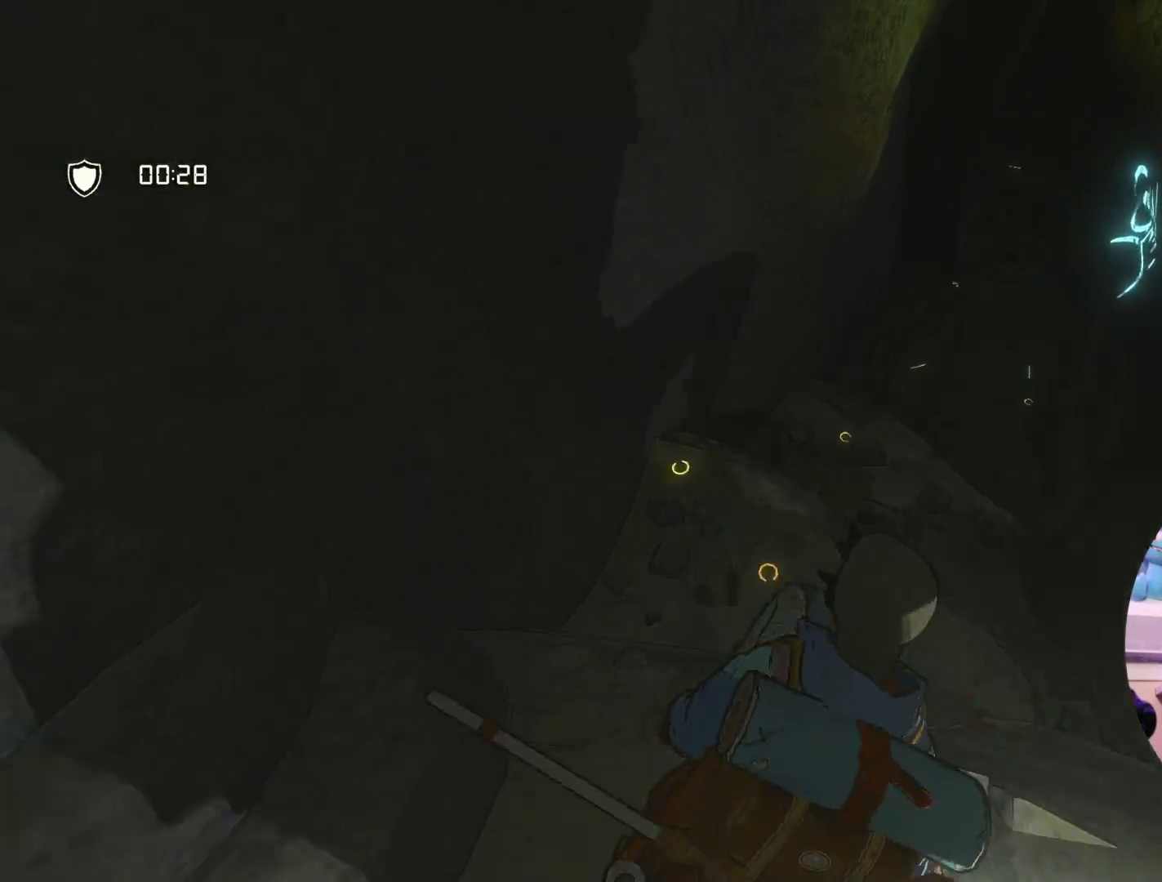
{"dt_ms": 500, "buttons": [], "left_stick": "up-left", "right_stick": "center", "events": []}
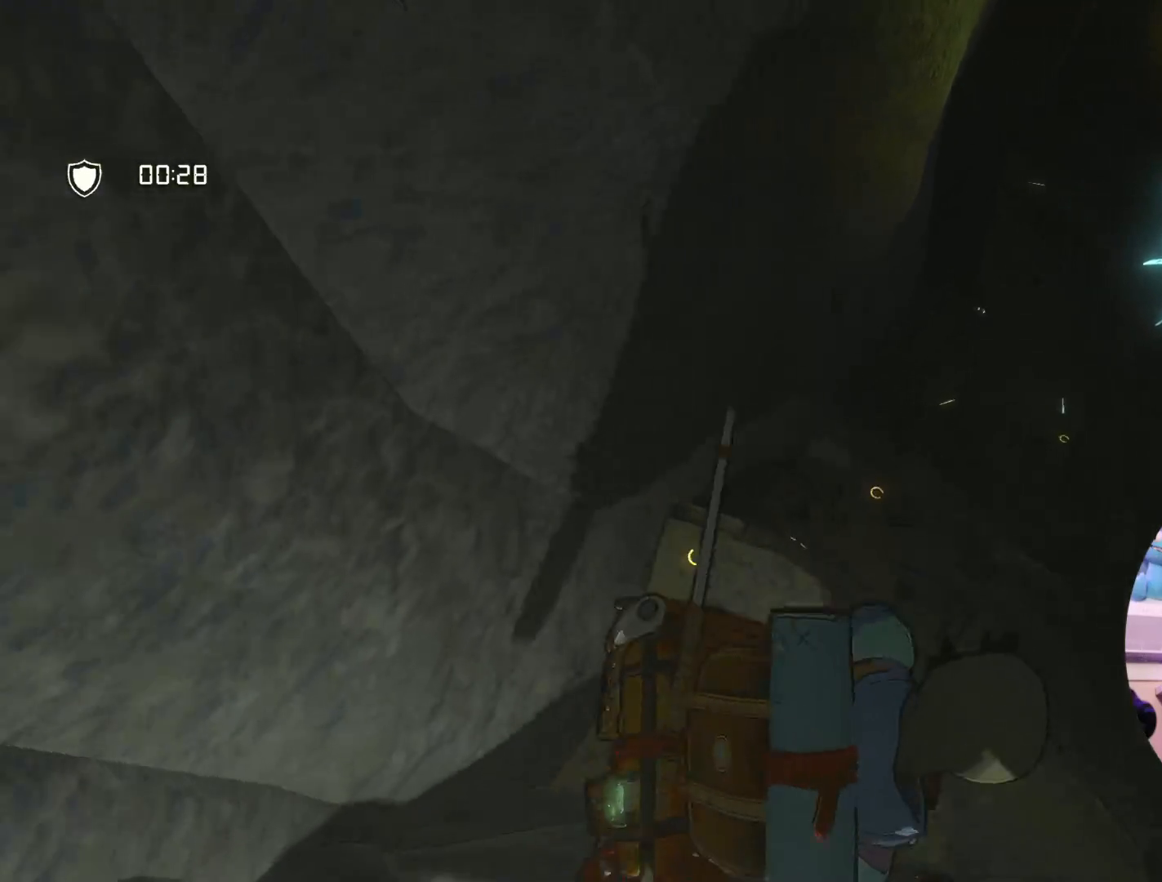
{"dt_ms": 500, "buttons": ["L2"], "left_stick": "up-right", "right_stick": "center", "events": [[67, "left_stick", "up"], [200, "left_stick", "up-right"], [267, "L2", "down"]]}
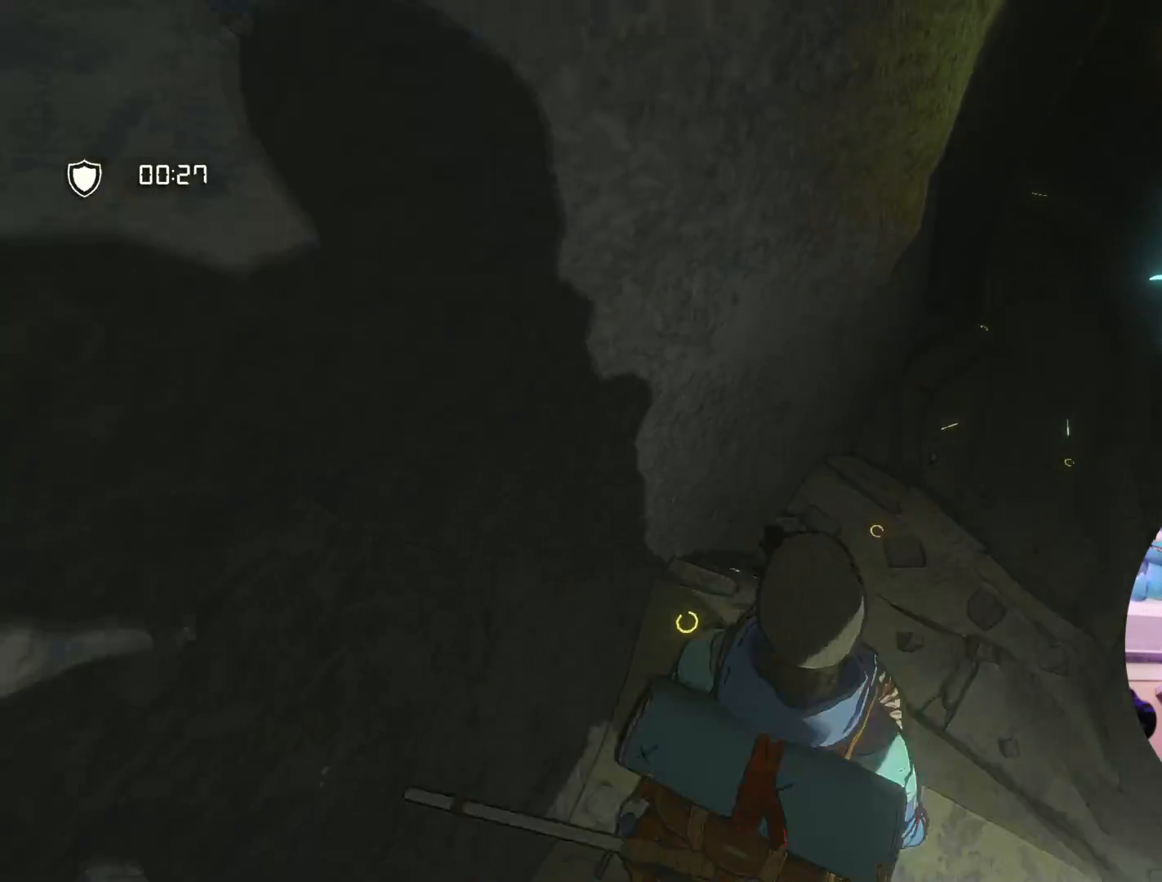
{"dt_ms": 500, "buttons": ["L2"], "left_stick": "up-right", "right_stick": "center", "events": []}
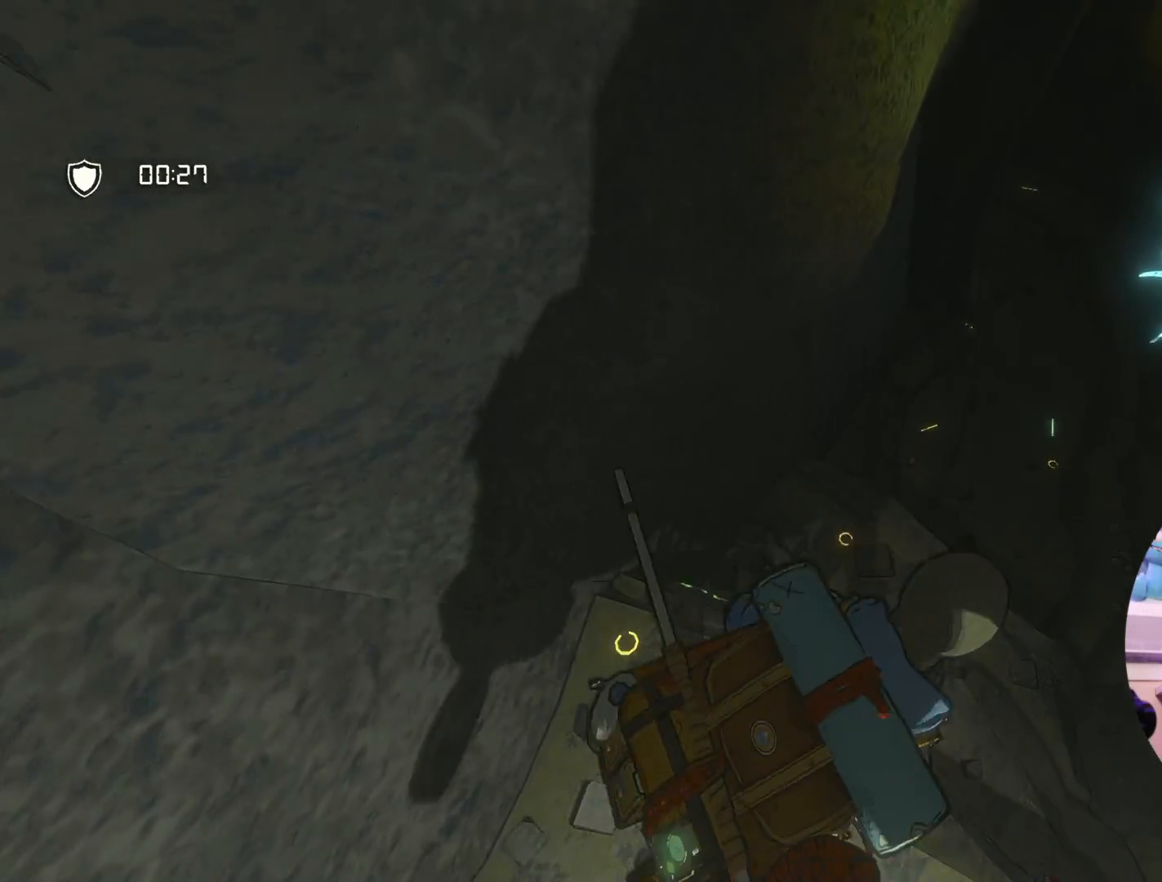
{"dt_ms": 500, "buttons": [], "left_stick": "up", "right_stick": "center", "events": [[133, "L2", "up"], [183, "left_stick", "up"]]}
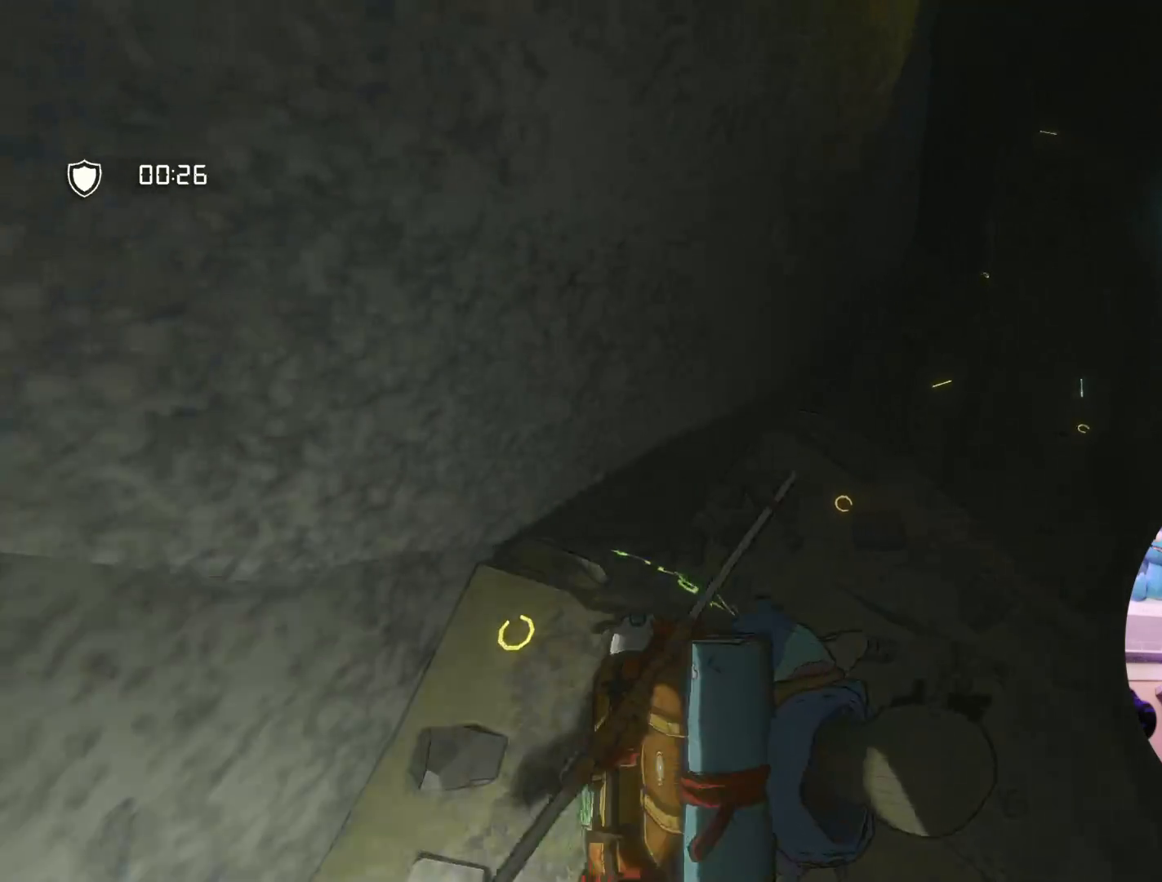
{"dt_ms": 500, "buttons": [], "left_stick": "up", "right_stick": "center", "events": [[83, "L2", "down"], [383, "L2", "up"]]}
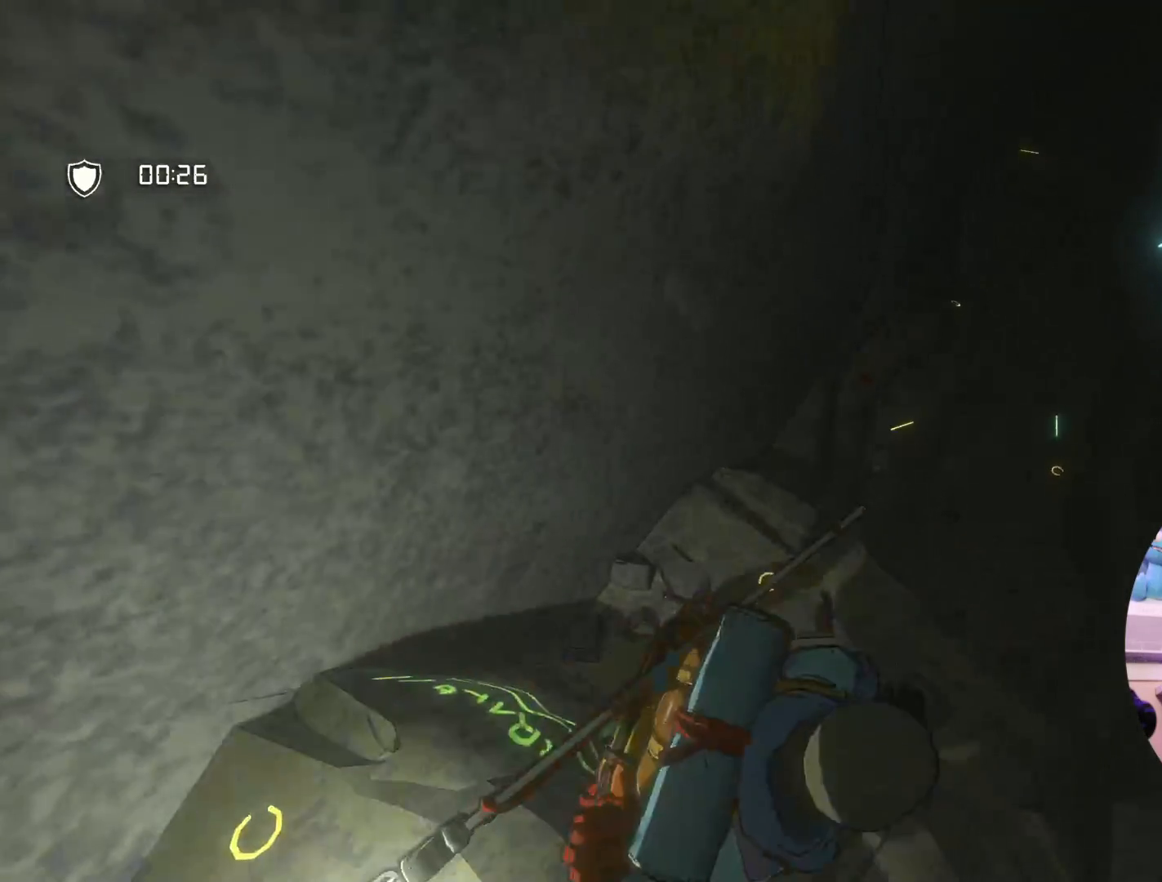
{"dt_ms": 1000, "buttons": [], "left_stick": "up", "right_stick": "center"}
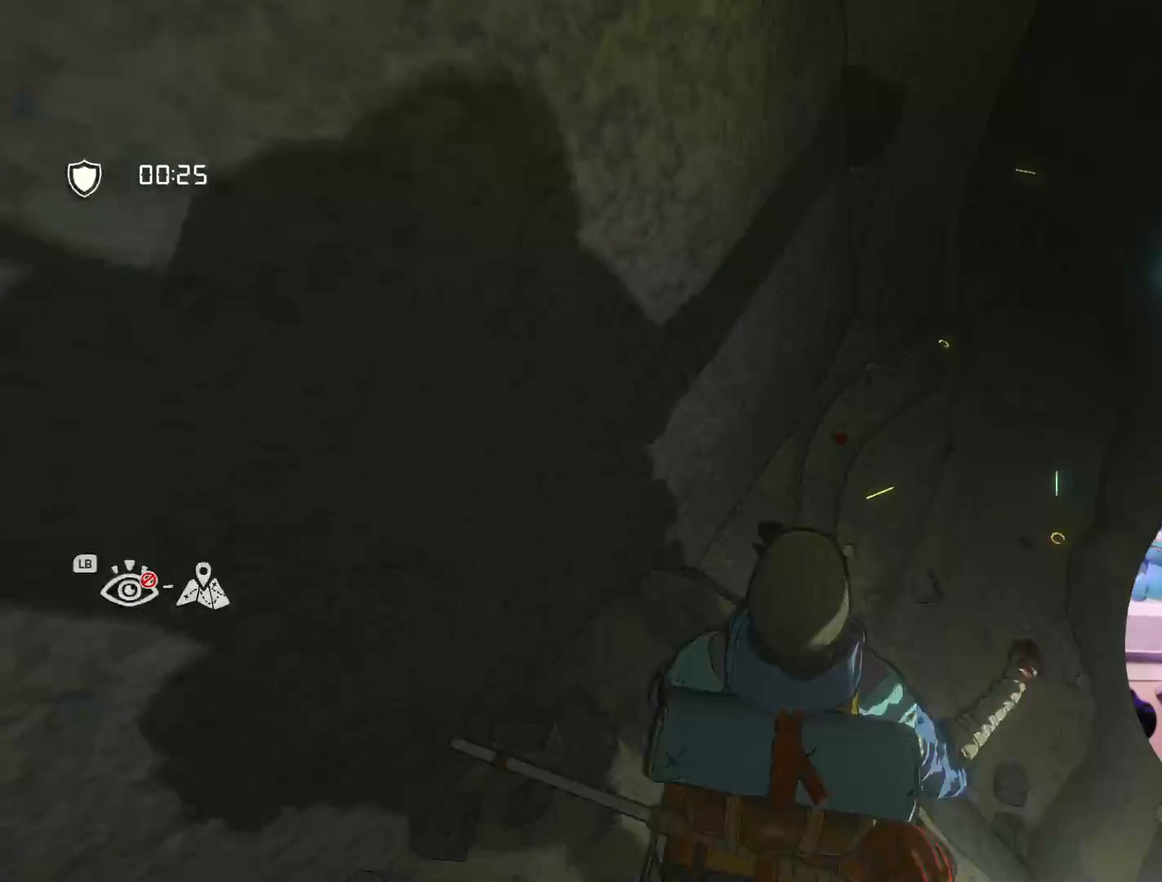
{"dt_ms": 500, "buttons": ["L2"], "left_stick": "up-right", "right_stick": "center", "events": [[67, "left_stick", "up-right"], [117, "L2", "down"], [317, "L2", "up"], [400, "L2", "down"]]}
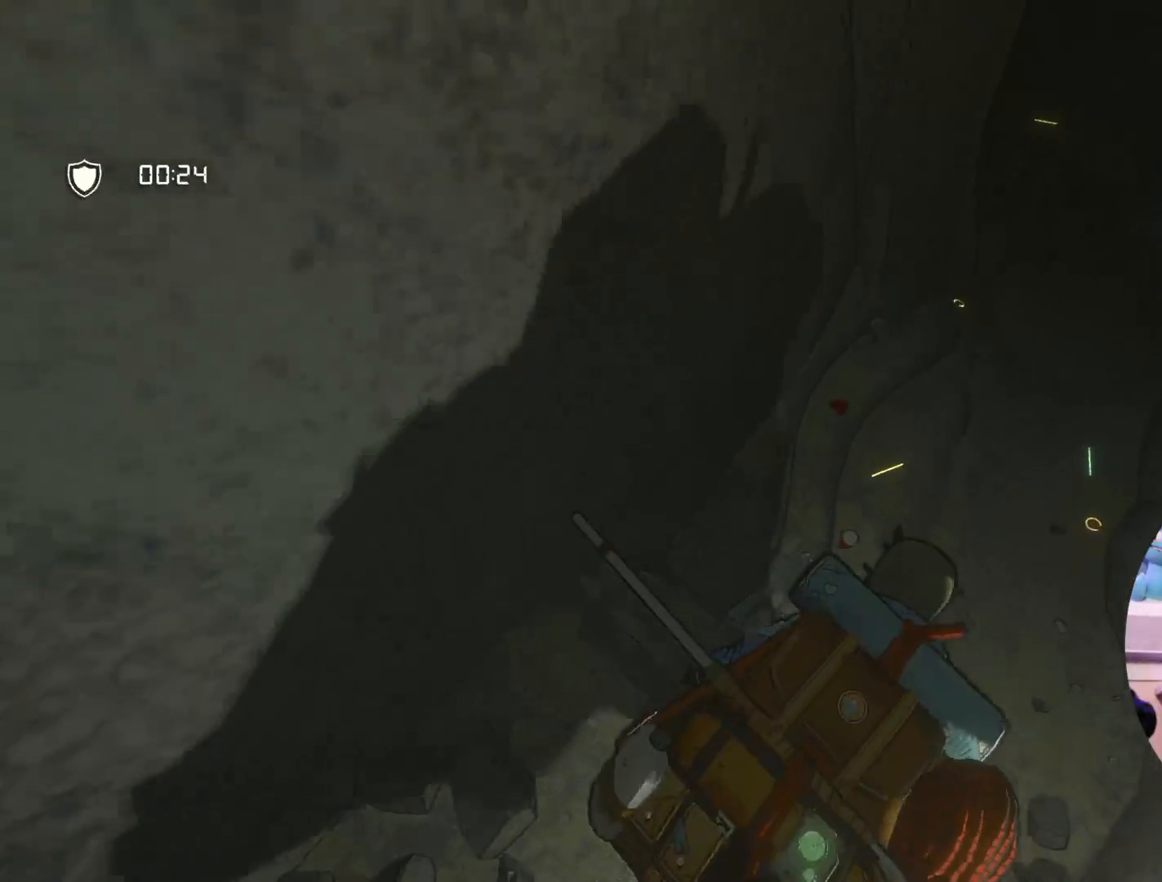
{"dt_ms": 500, "buttons": ["L2"], "left_stick": "up-right", "right_stick": "center", "events": []}
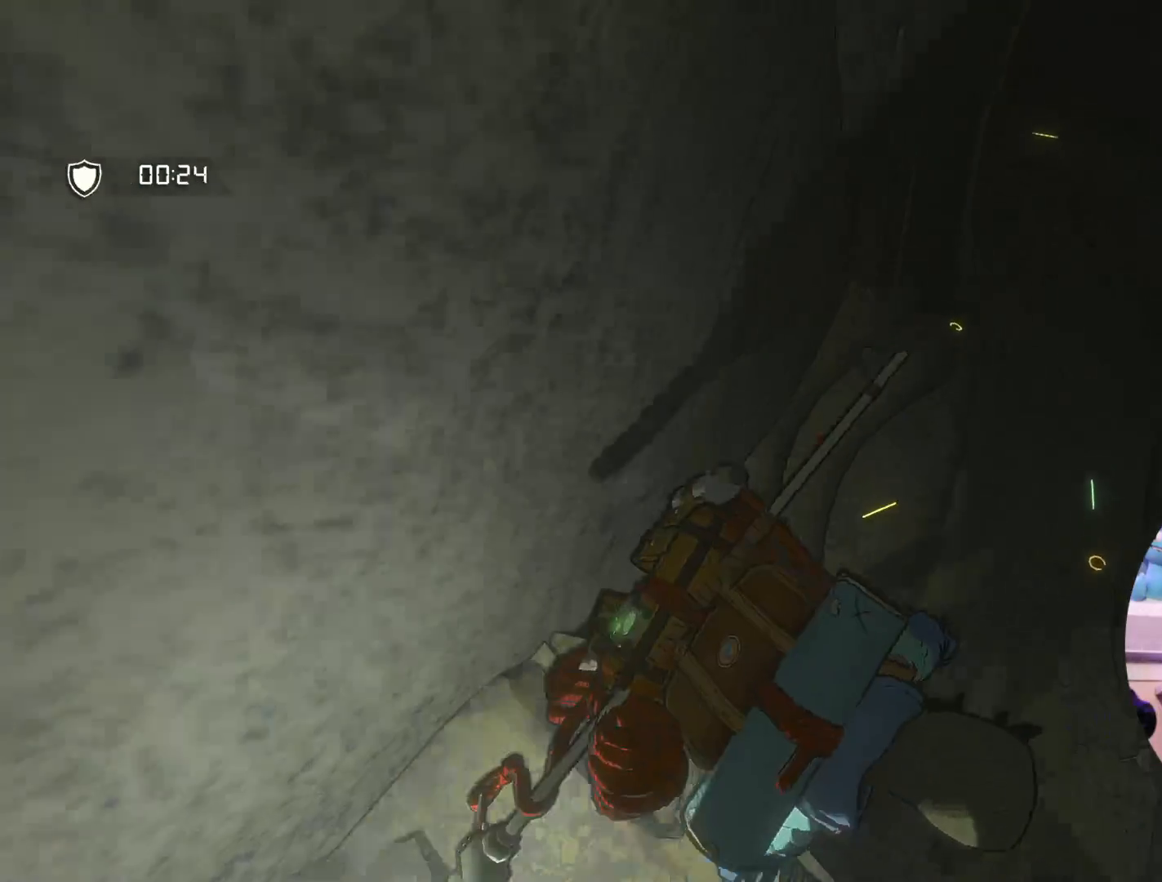
{"dt_ms": 500, "buttons": [], "left_stick": "up-right", "right_stick": "center", "events": [[33, "L2", "up"], [100, "L2", "down"], [400, "L2", "up"]]}
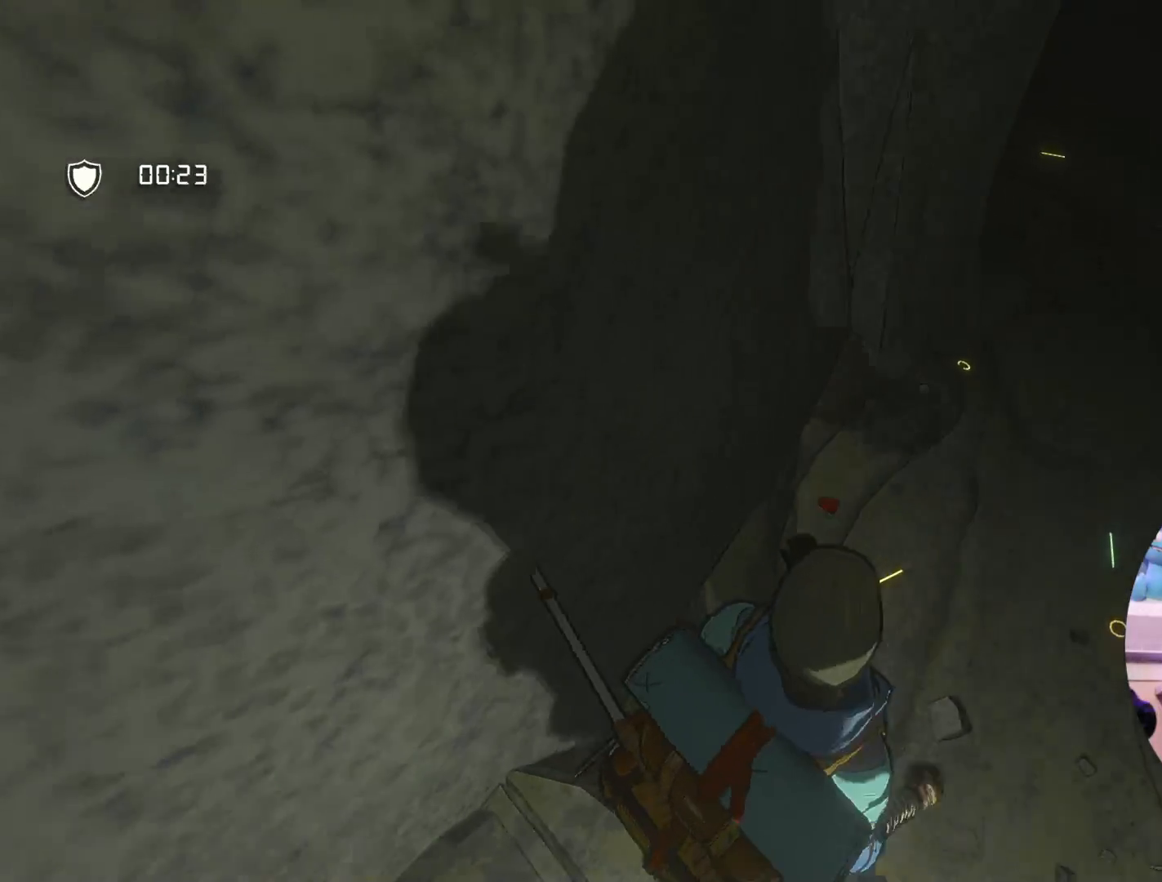
{"dt_ms": 500, "buttons": ["L2"], "left_stick": "up-right", "right_stick": "center", "events": [[167, "L2", "down"]]}
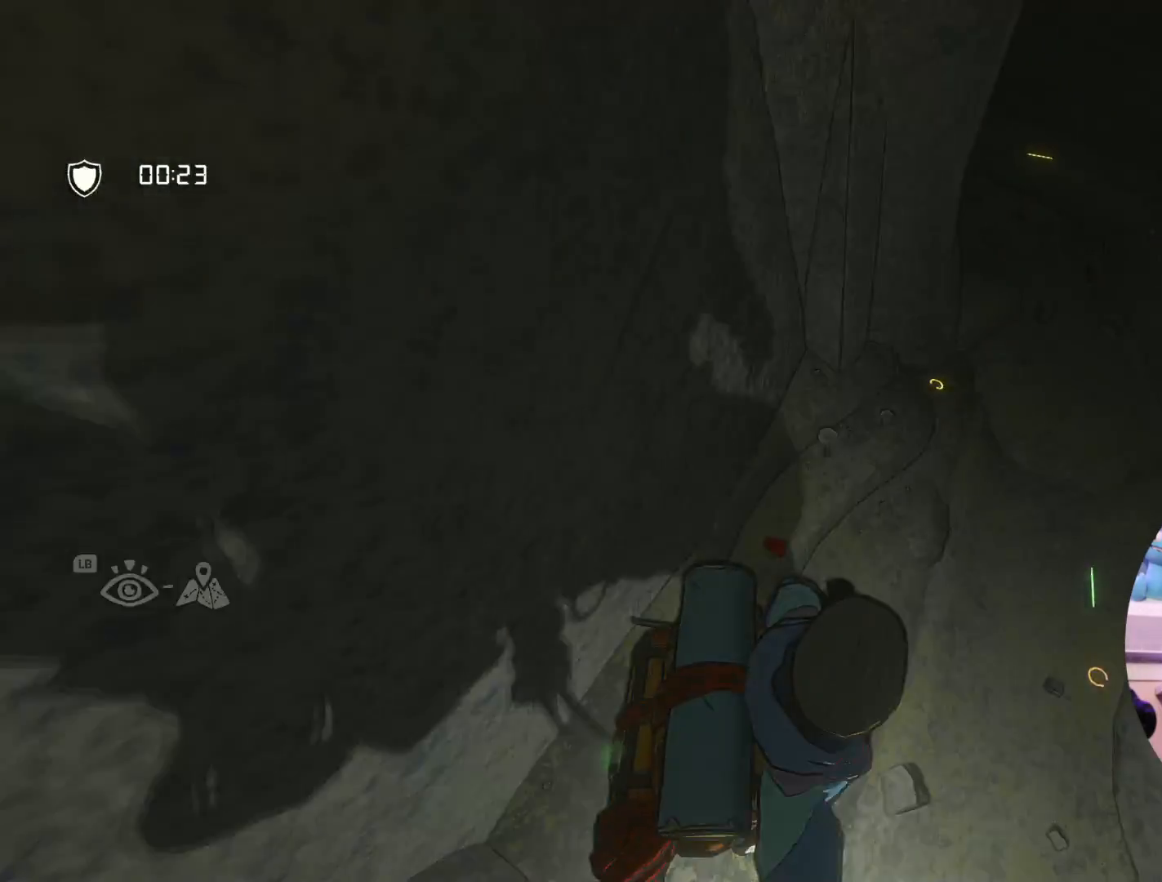
{"dt_ms": 500, "buttons": [], "left_stick": "up-right", "right_stick": "center", "events": [[50, "L2", "up"]]}
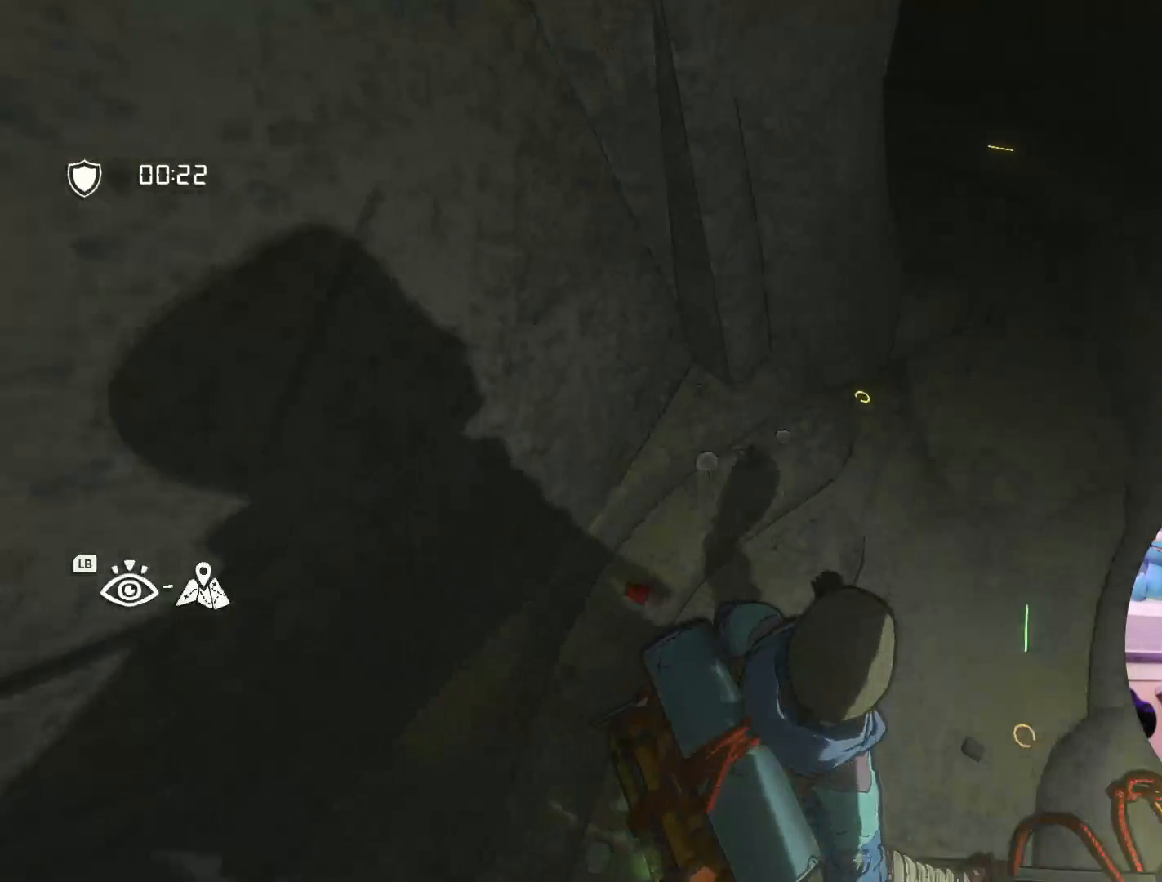
{"dt_ms": 500, "buttons": [], "left_stick": "up-right", "right_stick": "center", "events": []}